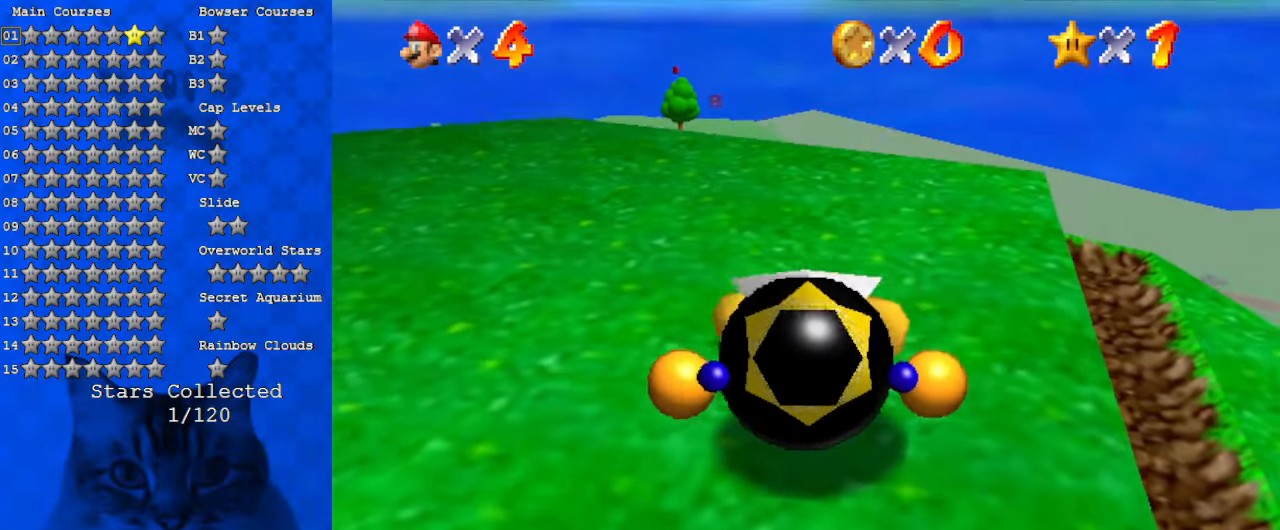
Gameplay with keyboard; each line is a JSON object with the keys held at the frame after it. "events" lists presses ("down") and releases ("up") of "a", "c", "ctrl", "d", "down", "left", "return", "right", "s", "shift", "up", "w", "x" and "y" between this image and that frame as [ms after this image, input, new state], when the widget could be followed in between. No other keys are recorded. Mouse input is not recorded.
{"keys": ["up"], "events": [[300, "up", "down"]]}
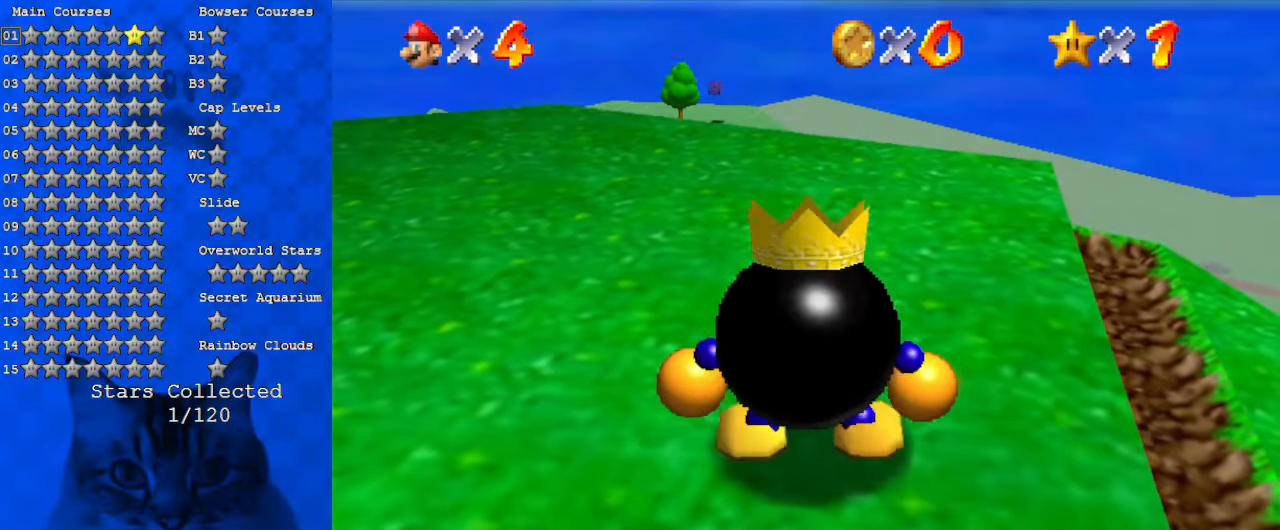
{"keys": ["shift"], "events": [[300, "up", "up"], [500, "shift", "down"]]}
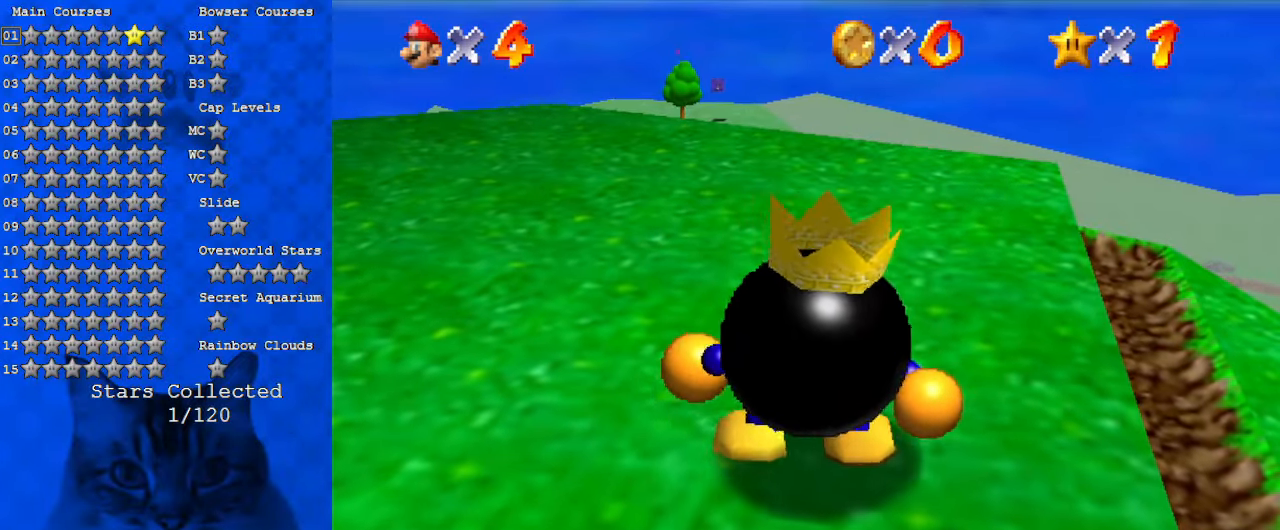
{"keys": [], "events": [[33, "down", "down"], [200, "shift", "up"], [367, "ctrl", "down"], [500, "ctrl", "up"], [500, "down", "up"]]}
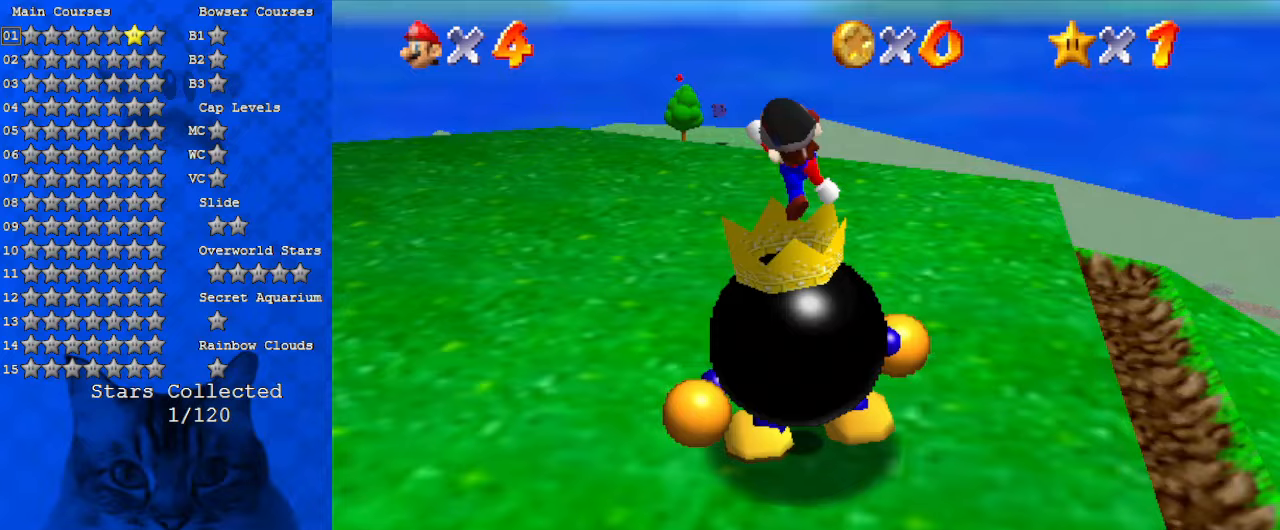
{"keys": ["up"], "events": [[133, "up", "down"]]}
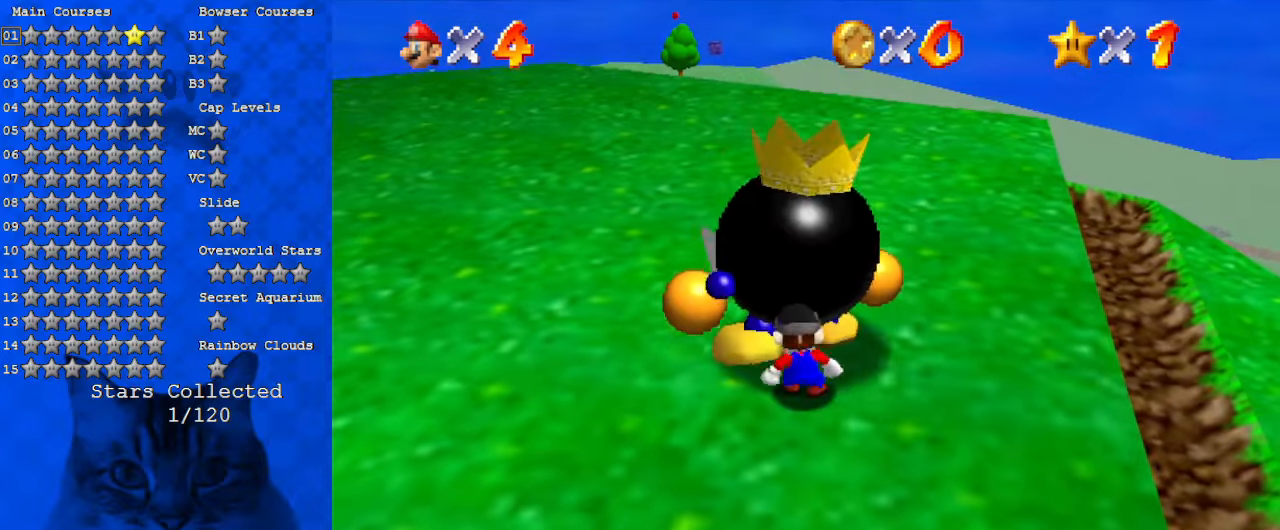
{"keys": ["c"], "events": [[100, "up", "up"], [167, "ctrl", "down"], [333, "ctrl", "up"], [467, "c", "down"]]}
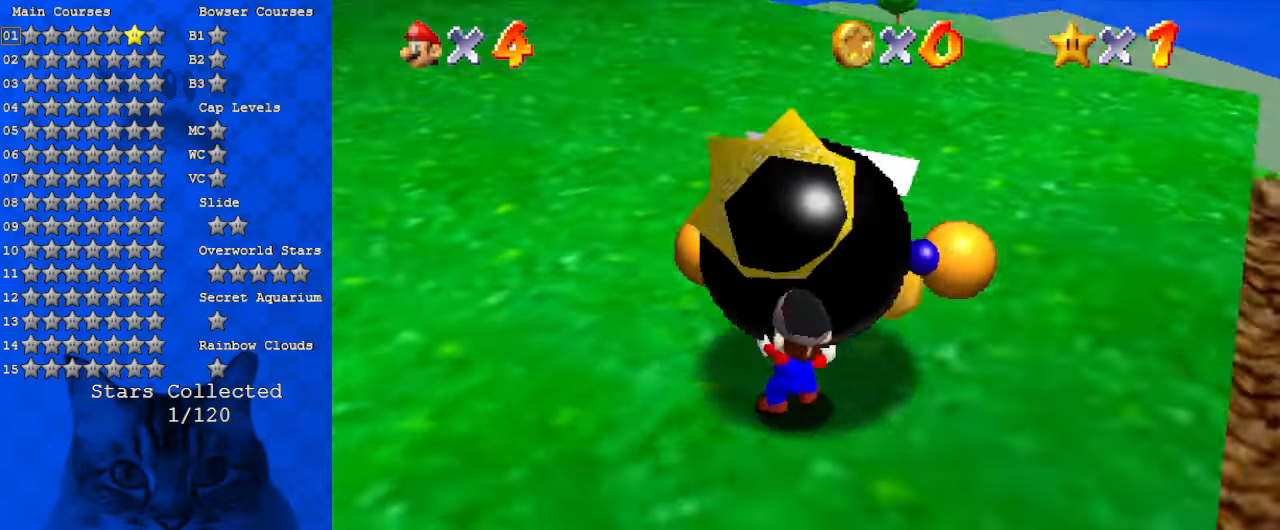
{"keys": ["ctrl"], "events": [[100, "c", "up"], [200, "ctrl", "down"], [333, "ctrl", "up"], [433, "ctrl", "down"]]}
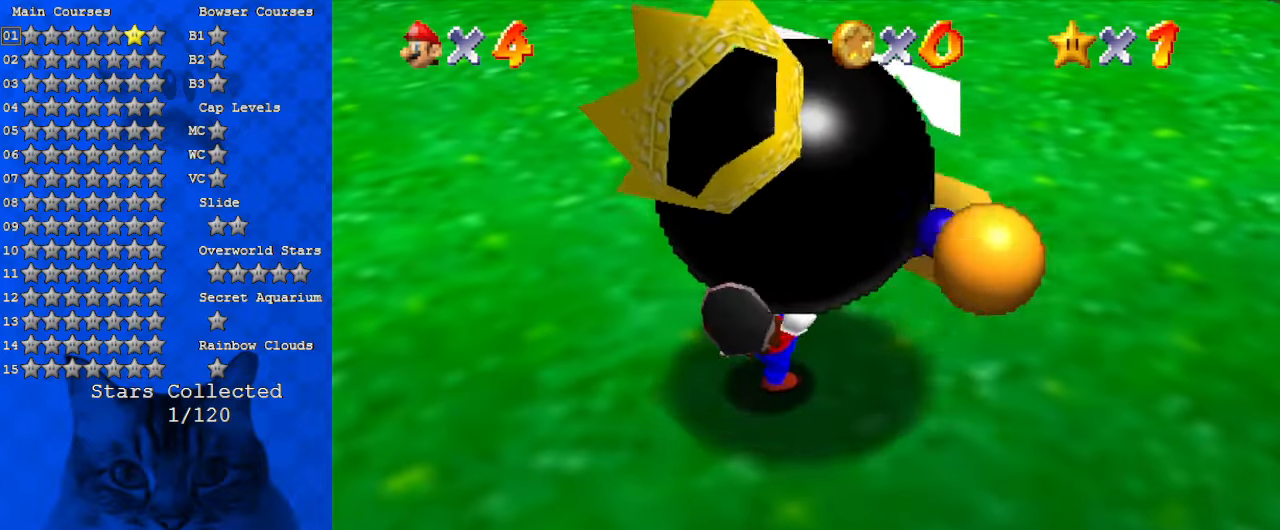
{"keys": ["ctrl"], "events": [[33, "ctrl", "up"], [133, "ctrl", "down"], [200, "ctrl", "up"], [300, "ctrl", "down"], [367, "ctrl", "up"], [433, "ctrl", "down"]]}
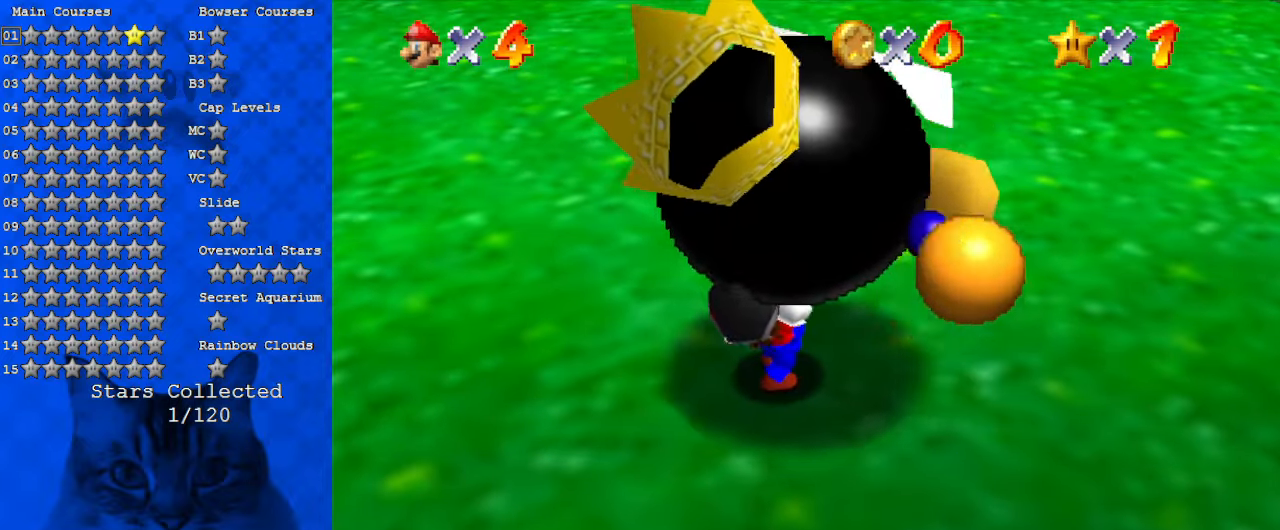
{"keys": ["ctrl"], "events": [[33, "ctrl", "up"], [100, "ctrl", "down"], [167, "ctrl", "up"], [267, "ctrl", "down"], [333, "ctrl", "up"], [400, "ctrl", "down"]]}
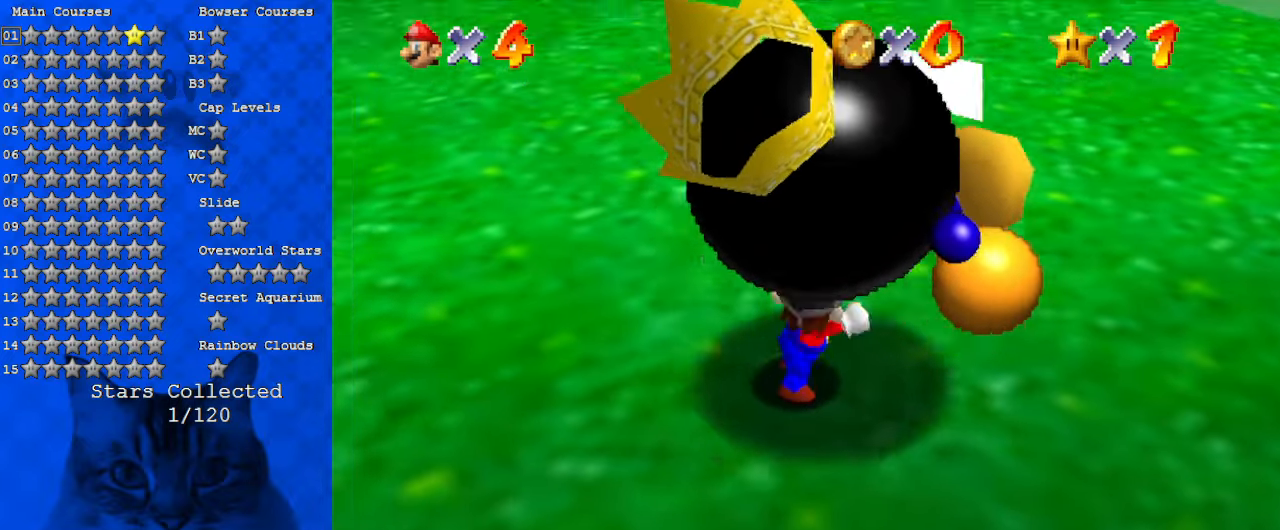
{"keys": [], "events": [[33, "ctrl", "up"], [133, "ctrl", "down"], [267, "ctrl", "up"]]}
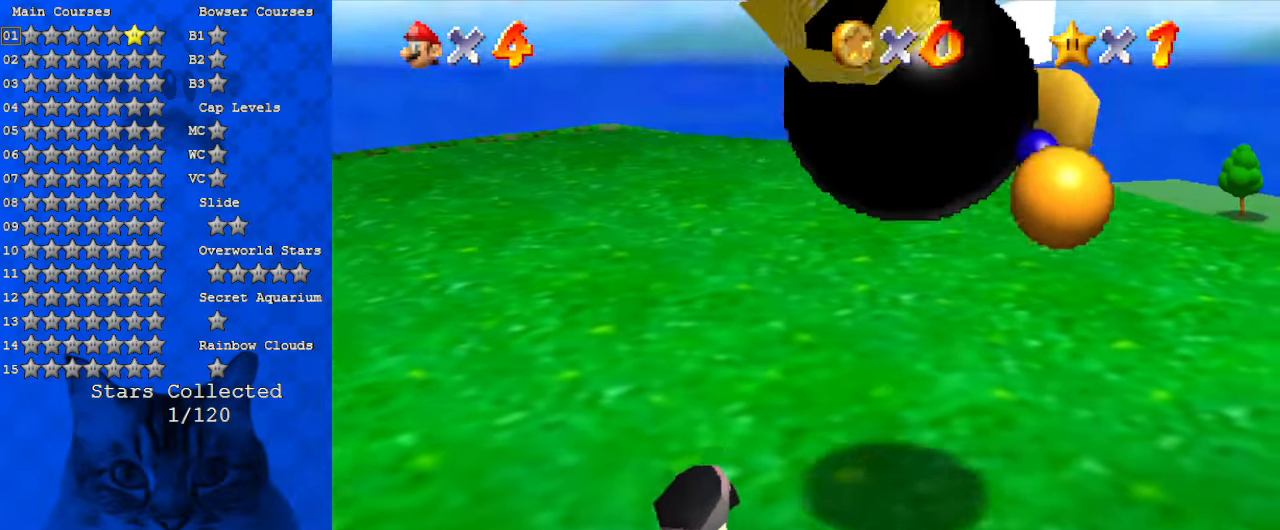
{"keys": [], "events": []}
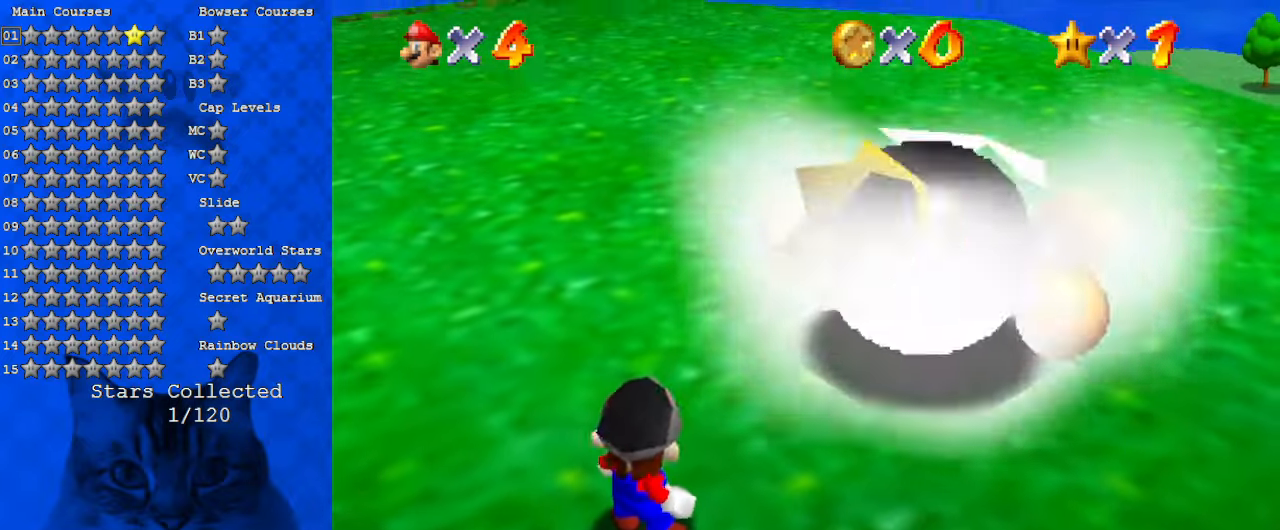
{"keys": [], "events": [[333, "shift", "down"], [467, "shift", "up"]]}
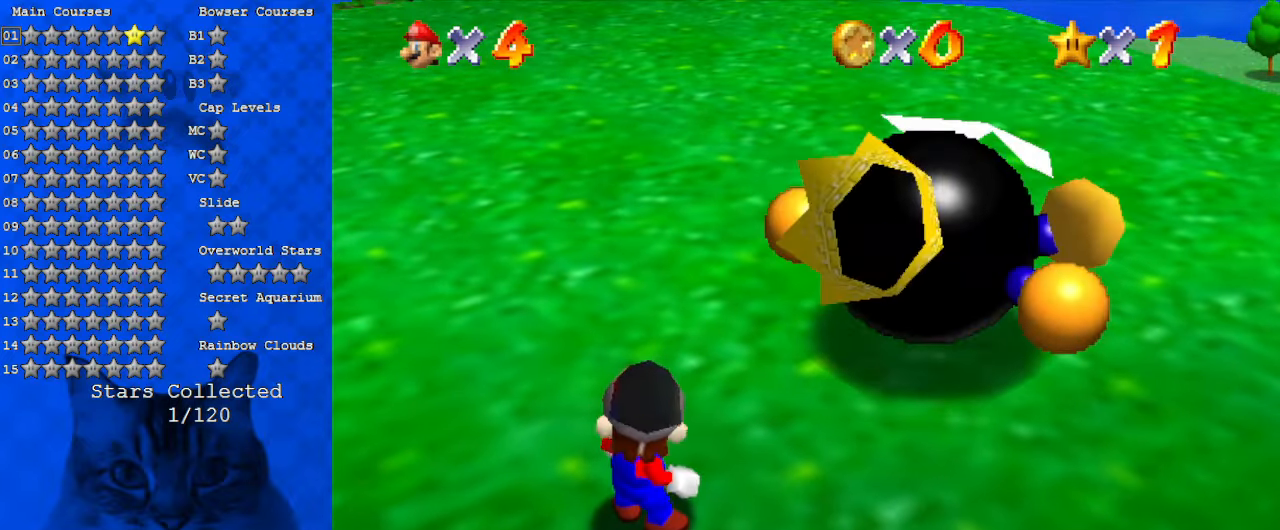
{"keys": [], "events": []}
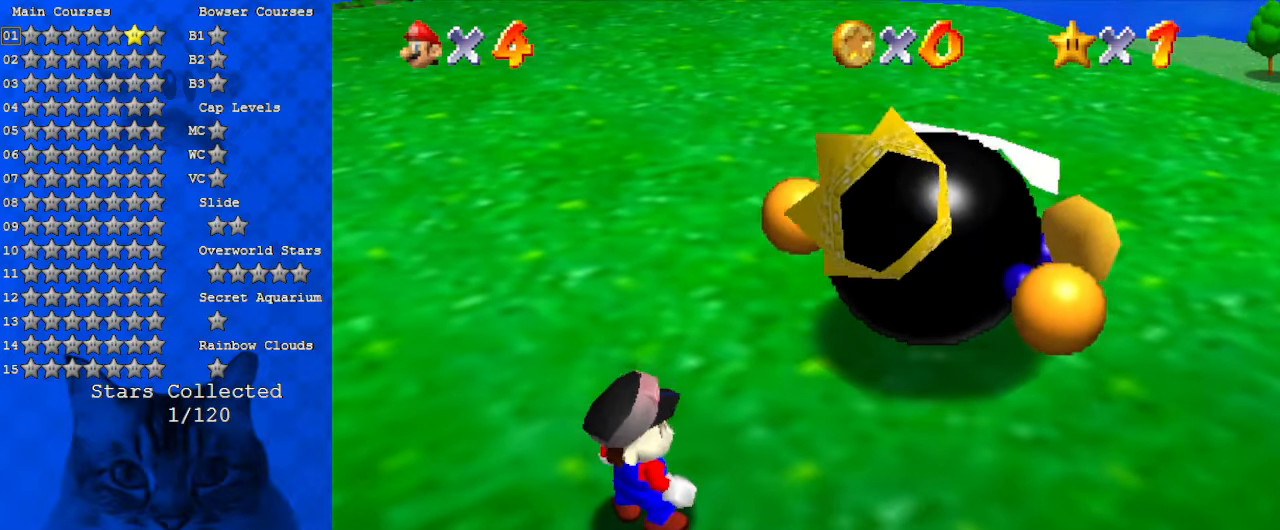
{"keys": ["right", "up"], "events": [[367, "up", "down"], [467, "right", "down"]]}
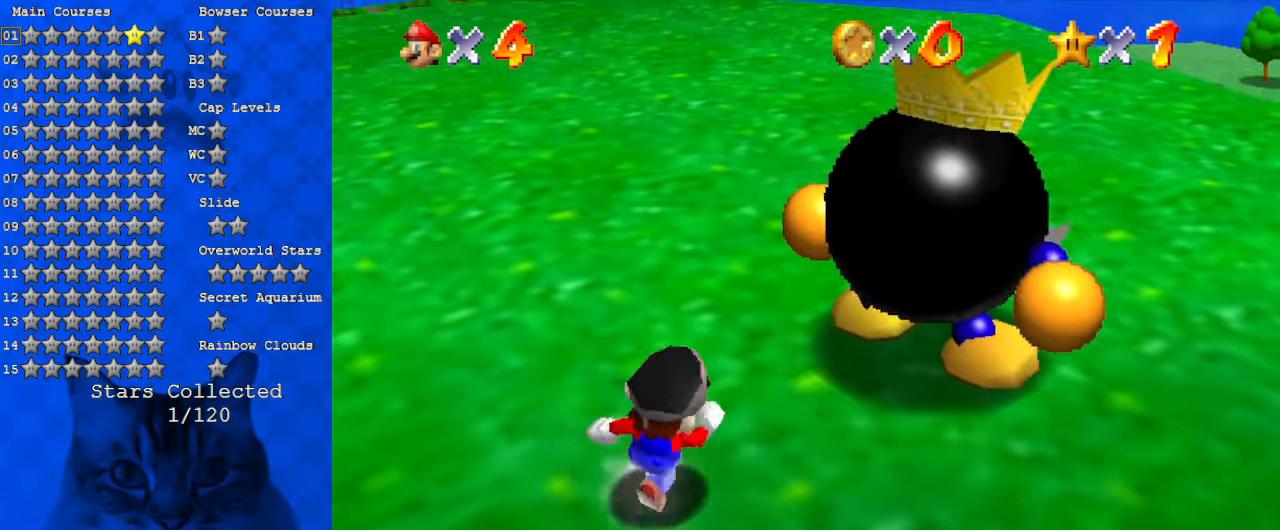
{"keys": ["up"], "events": [[133, "right", "up"]]}
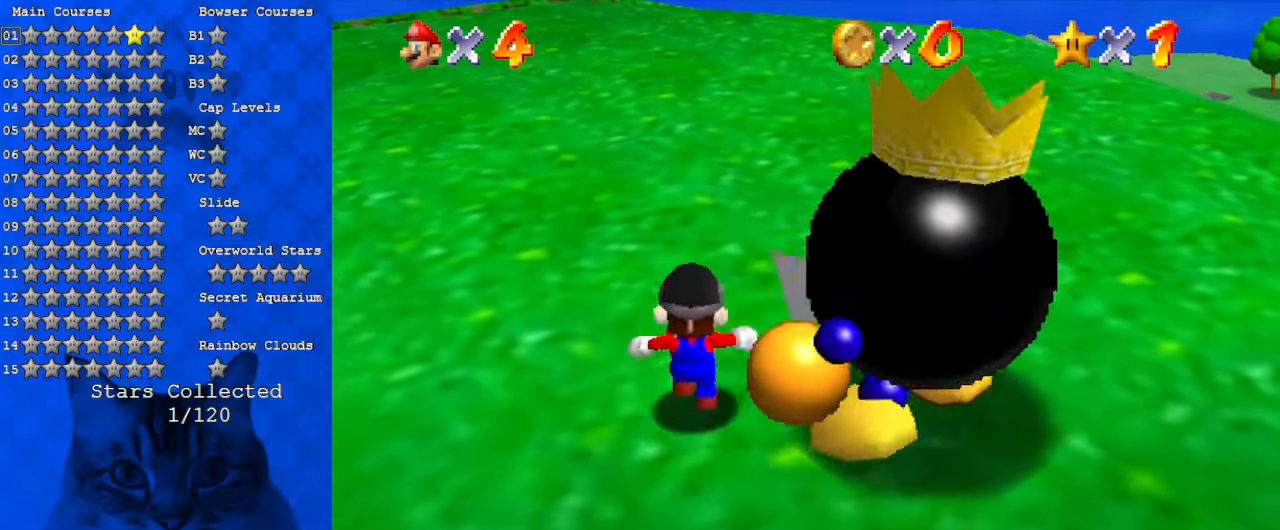
{"keys": ["down", "shift"], "events": [[67, "up", "up"], [300, "up", "down"], [333, "up", "up"], [467, "down", "down"], [467, "shift", "down"]]}
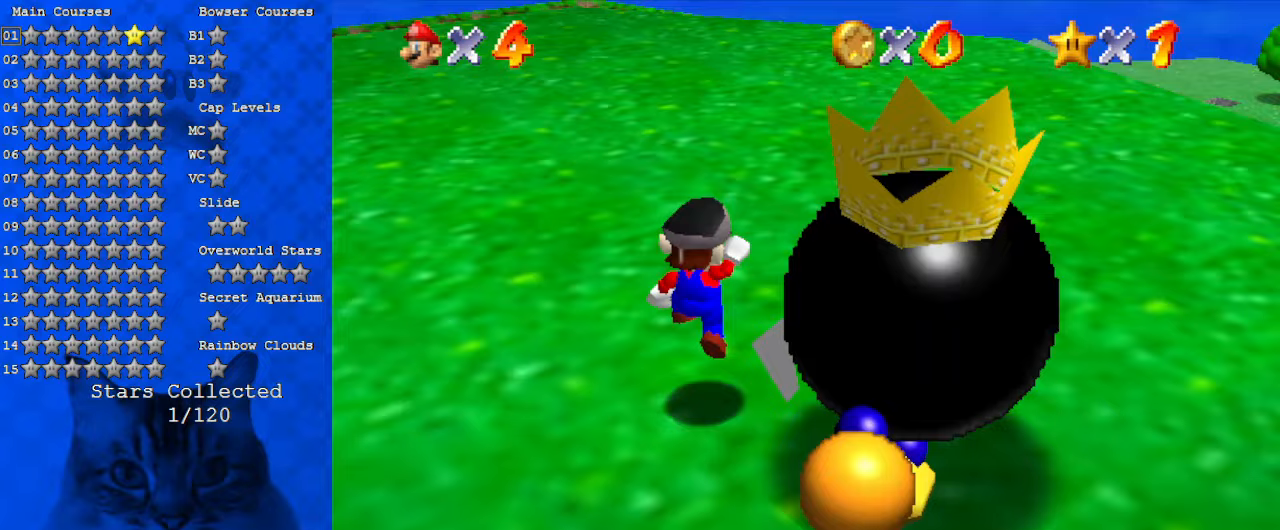
{"keys": ["ctrl", "right"], "events": [[67, "right", "down"], [167, "shift", "up"], [333, "down", "up"], [433, "ctrl", "down"]]}
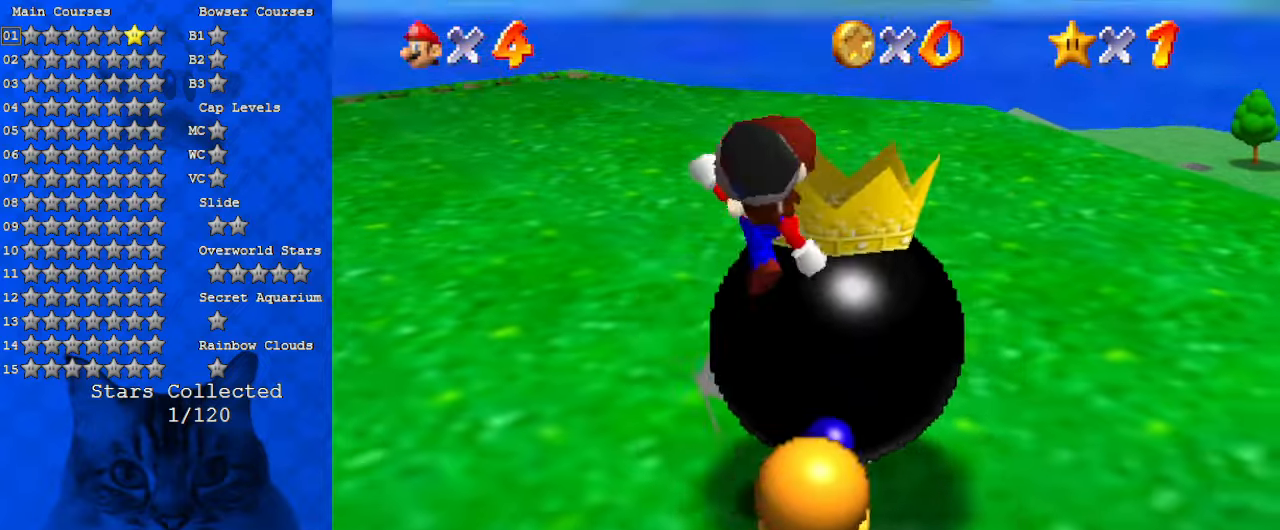
{"keys": ["left", "up"], "events": [[67, "ctrl", "up"], [167, "up", "down"], [433, "right", "up"], [500, "left", "down"]]}
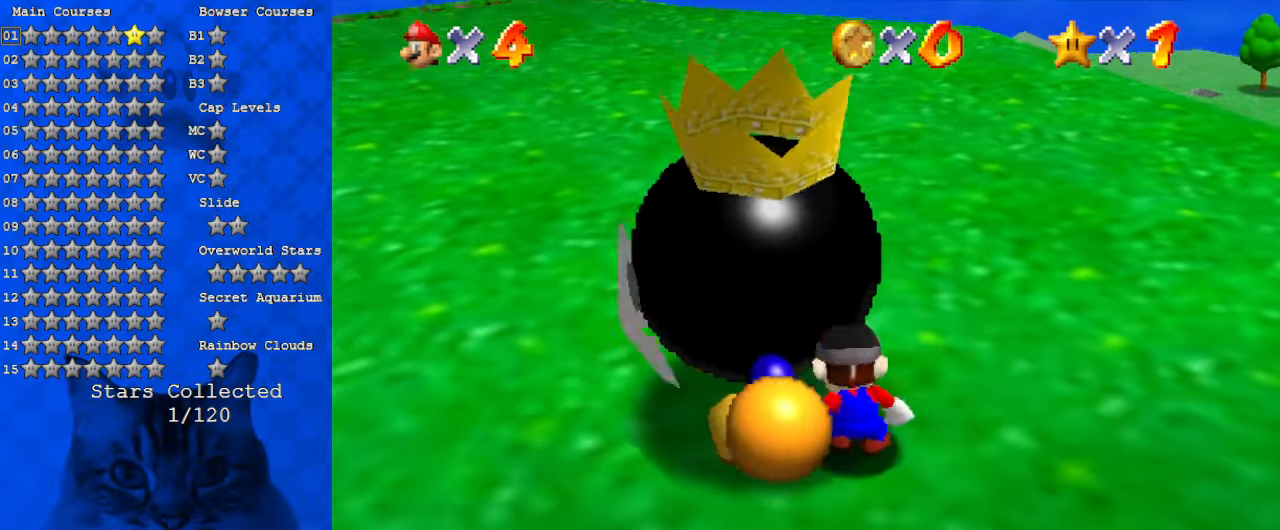
{"keys": [], "events": [[167, "ctrl", "down"], [200, "left", "up"], [200, "up", "up"], [367, "ctrl", "up"]]}
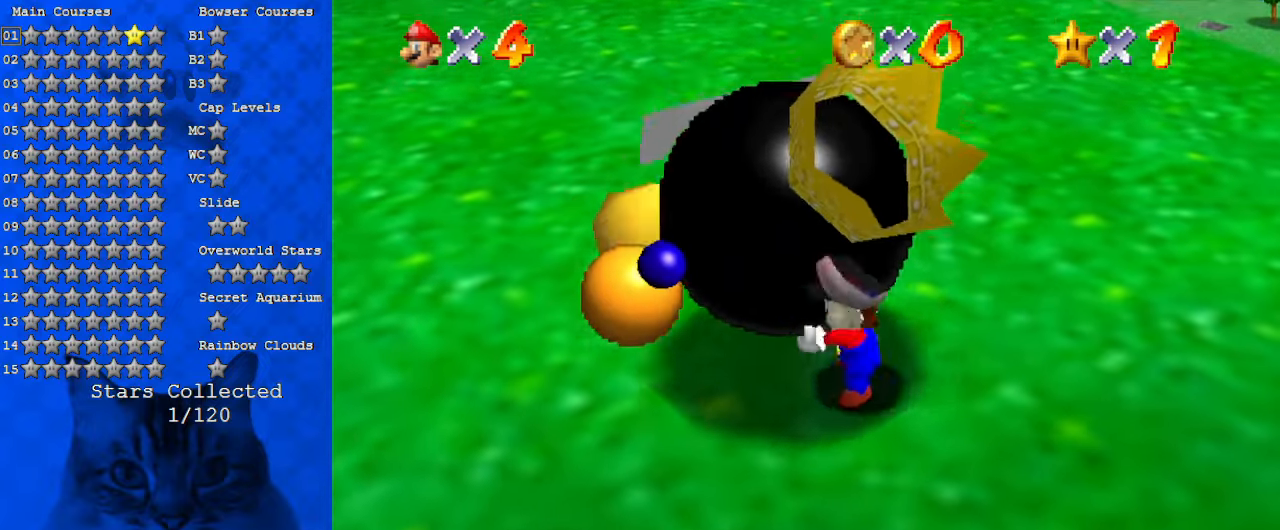
{"keys": [], "events": [[467, "ctrl", "down"], [500, "ctrl", "up"]]}
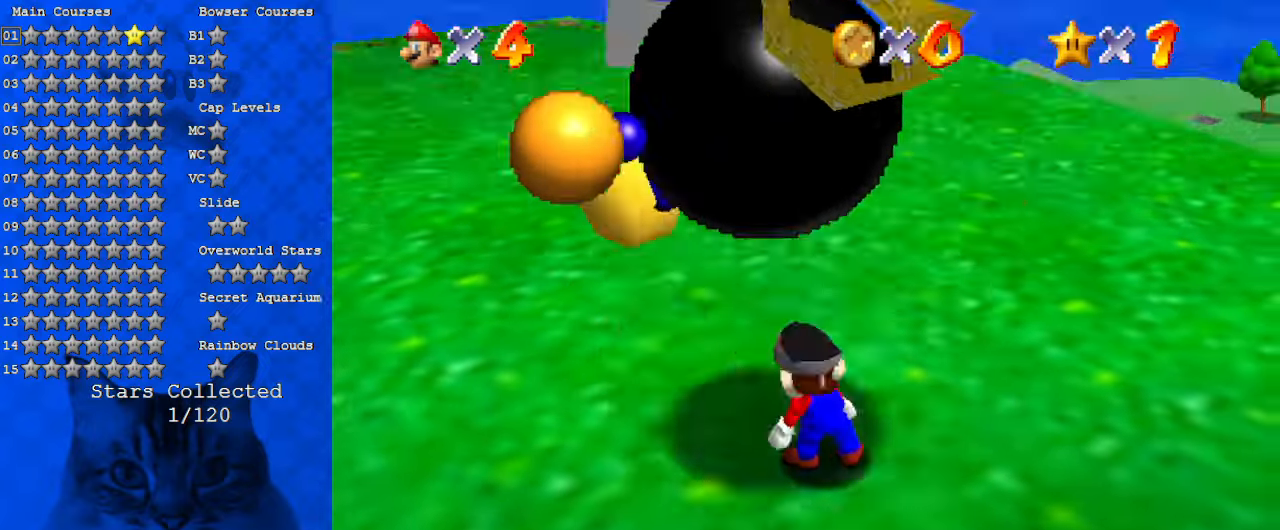
{"keys": [], "events": [[100, "ctrl", "down"], [200, "ctrl", "up"], [267, "ctrl", "down"], [367, "ctrl", "up"], [433, "ctrl", "down"], [500, "ctrl", "up"]]}
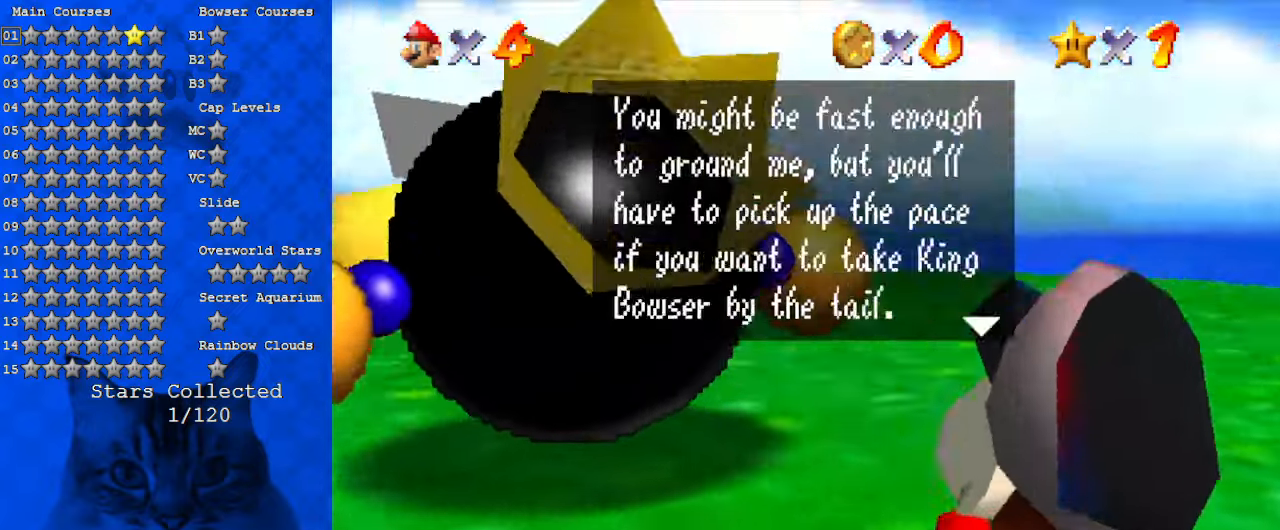
{"keys": [], "events": [[100, "ctrl", "down"], [133, "ctrl", "up"], [233, "ctrl", "down"], [333, "ctrl", "up"], [367, "ctrl", "down"], [467, "ctrl", "up"]]}
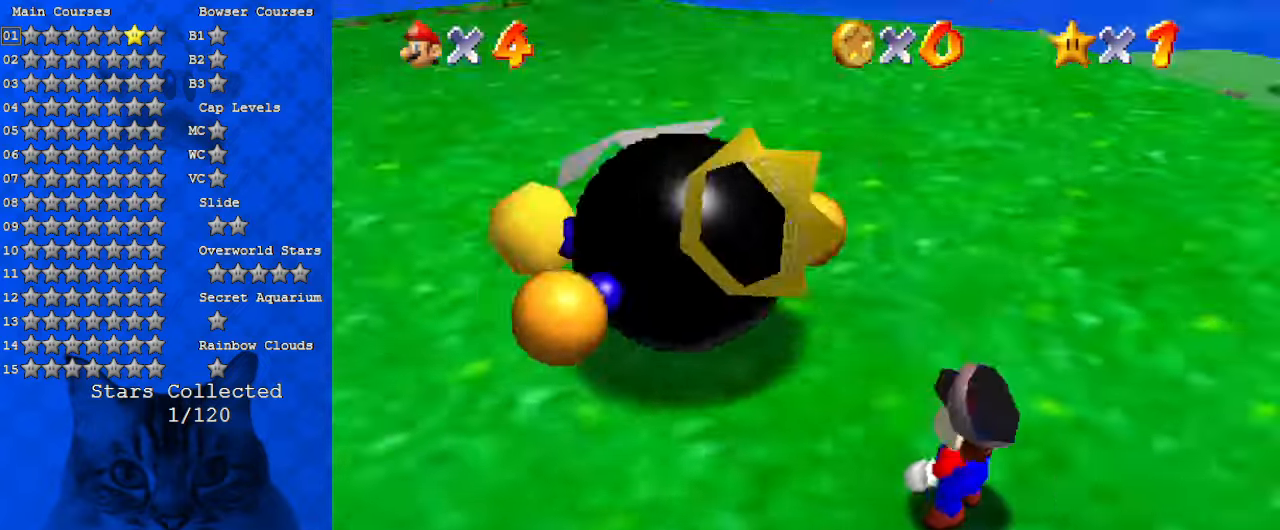
{"keys": [], "events": [[33, "ctrl", "down"], [100, "ctrl", "up"], [167, "ctrl", "down"], [267, "ctrl", "up"]]}
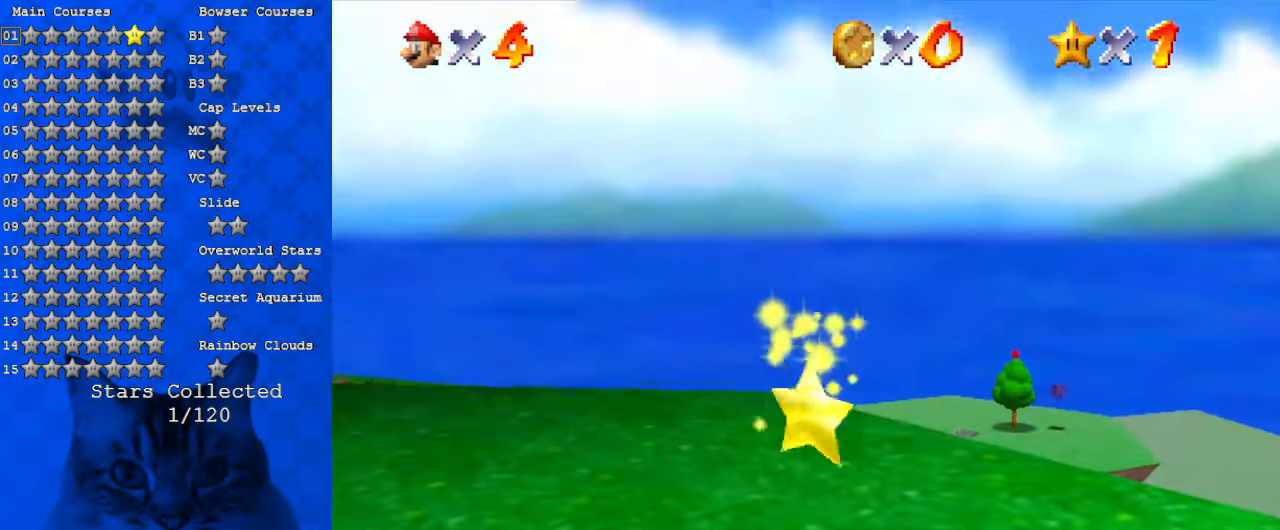
{"keys": [], "events": []}
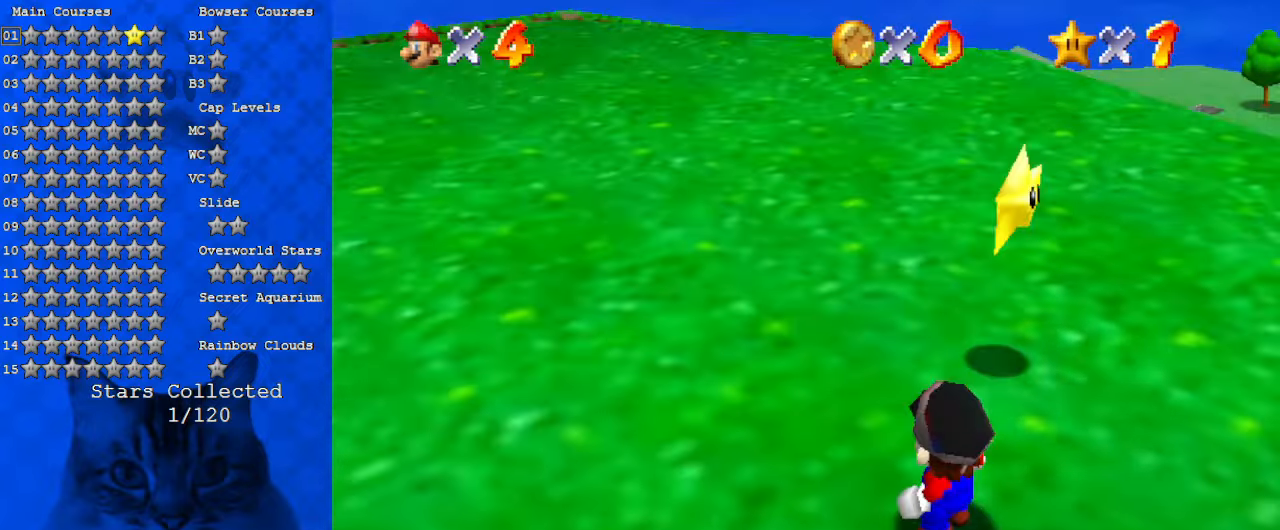
{"keys": ["shift"], "events": [[267, "up", "down"], [400, "shift", "down"], [500, "up", "up"]]}
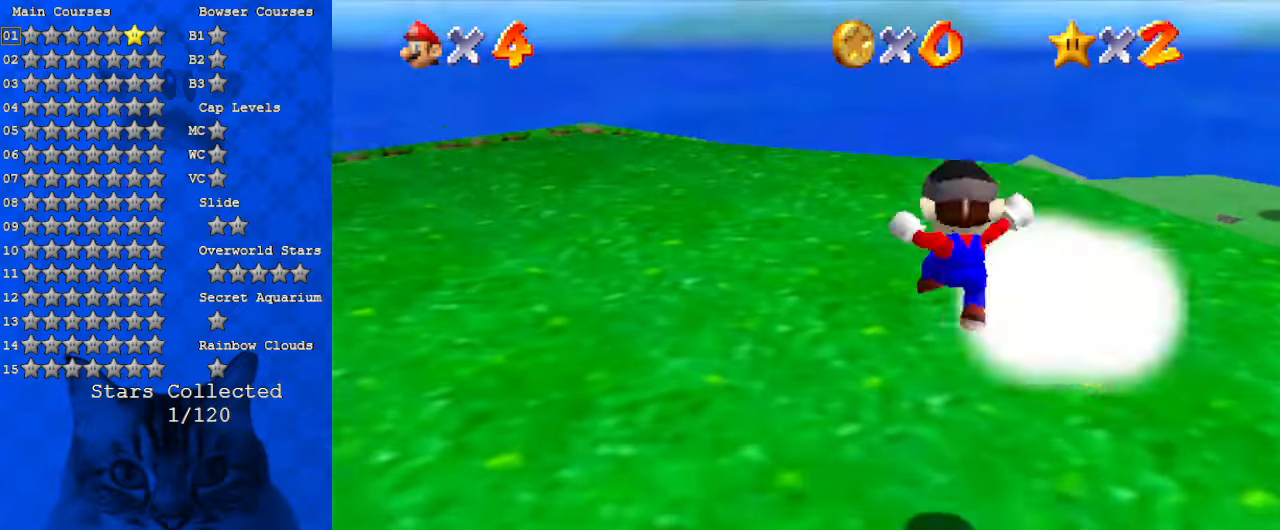
{"keys": [], "events": [[33, "shift", "up"]]}
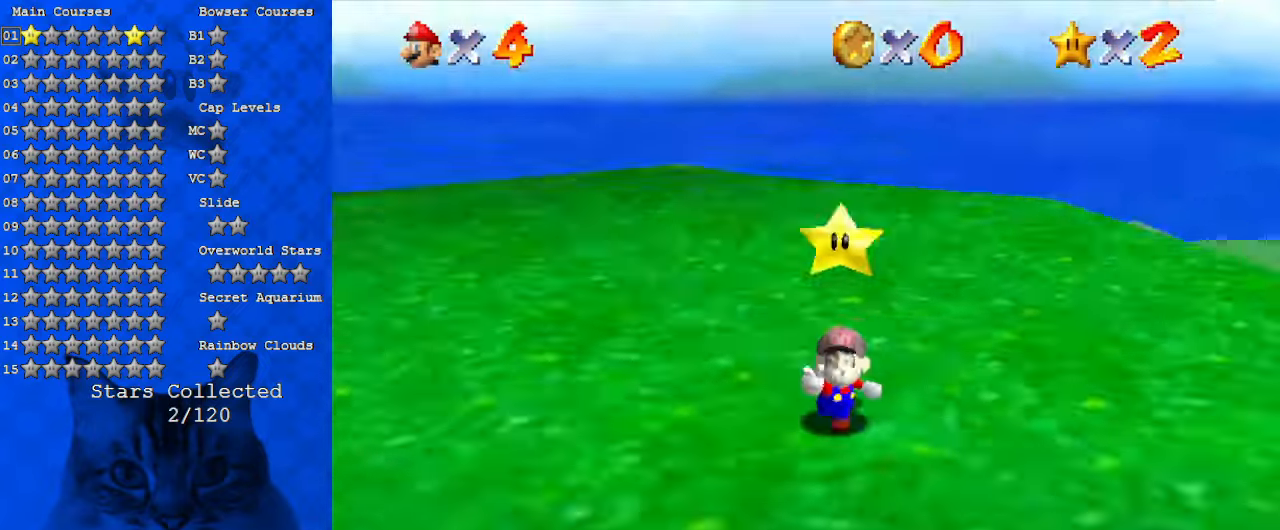
{"keys": [], "events": []}
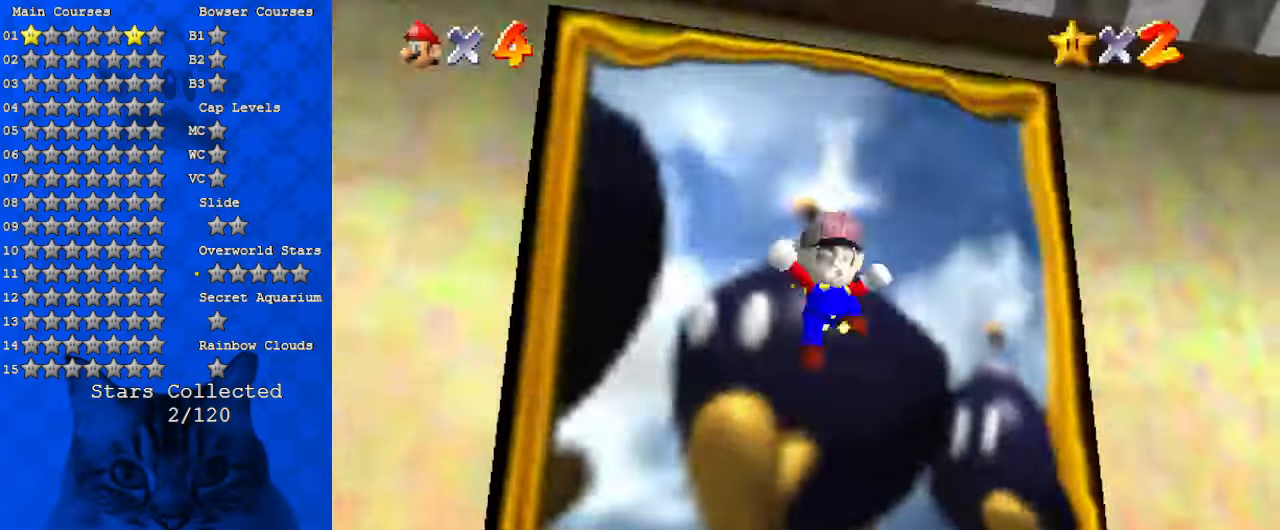
{"keys": [], "events": []}
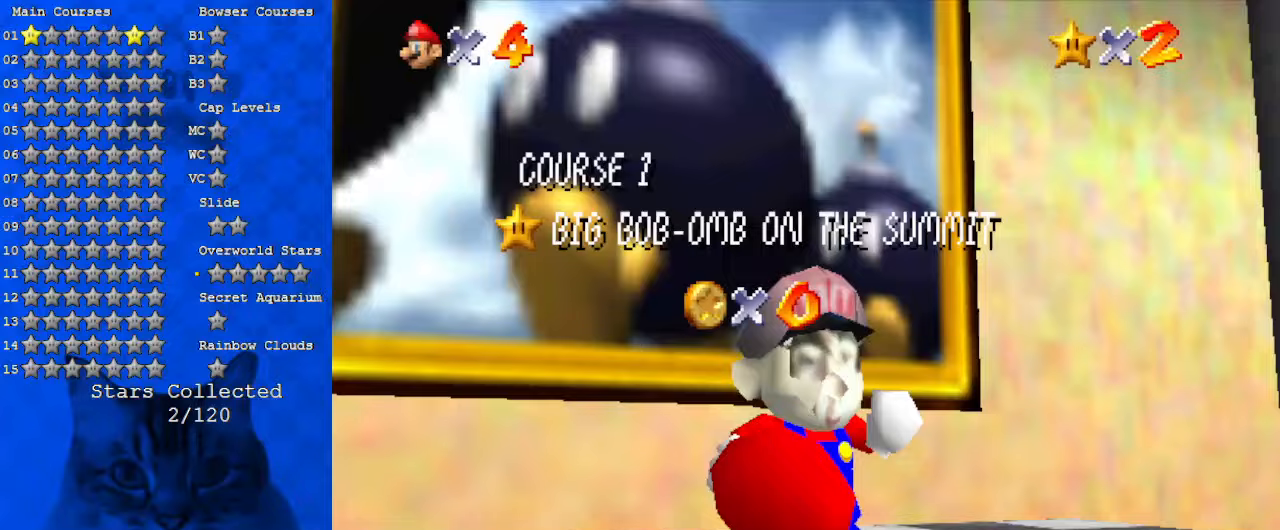
{"keys": [], "events": []}
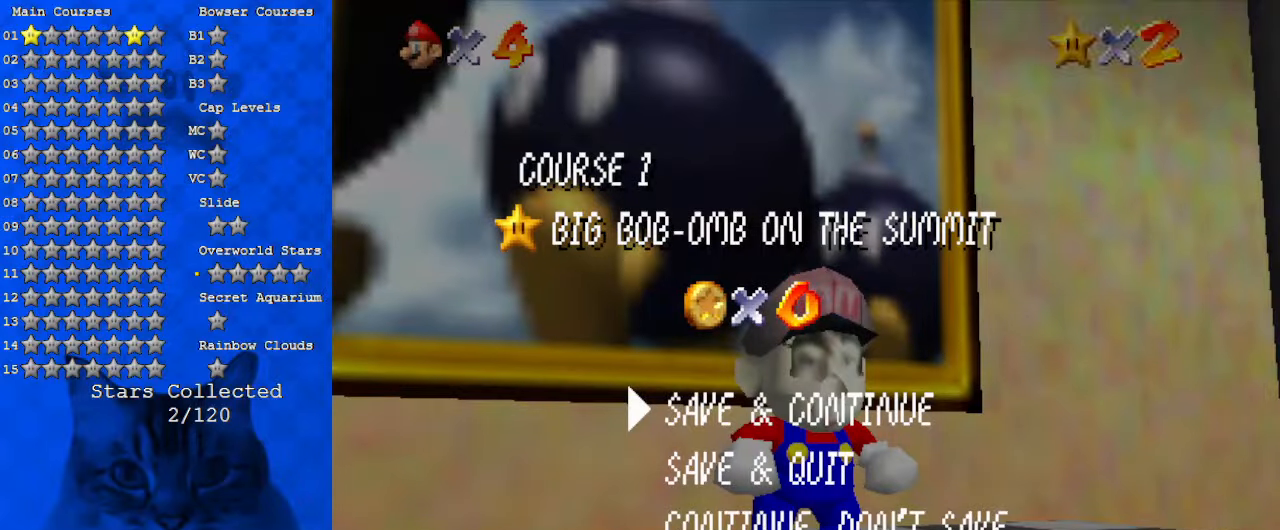
{"keys": [], "events": [[300, "shift", "down"], [500, "shift", "up"]]}
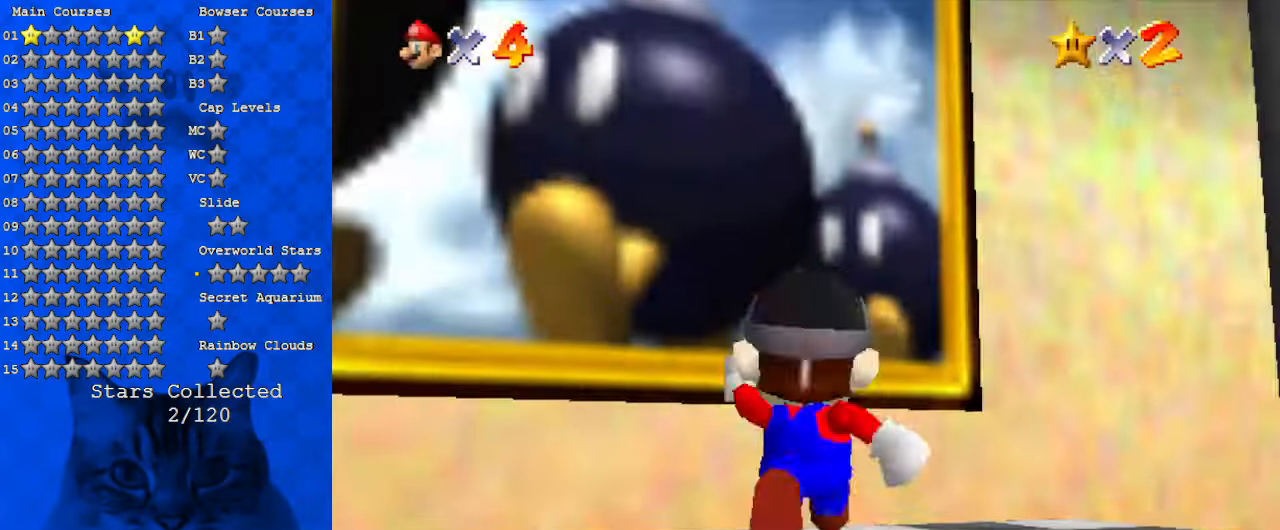
{"keys": ["up"], "events": [[33, "left", "down"], [33, "up", "down"], [167, "left", "up"], [167, "shift", "down"], [300, "shift", "up"]]}
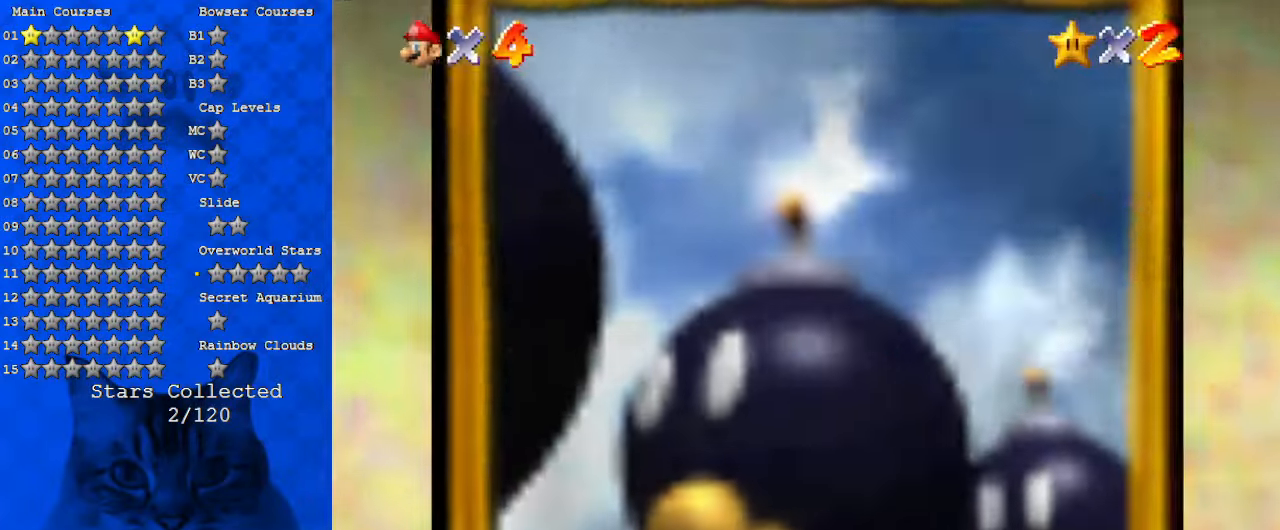
{"keys": ["return"], "events": [[100, "up", "up"], [333, "return", "down"], [400, "return", "up"], [500, "return", "down"]]}